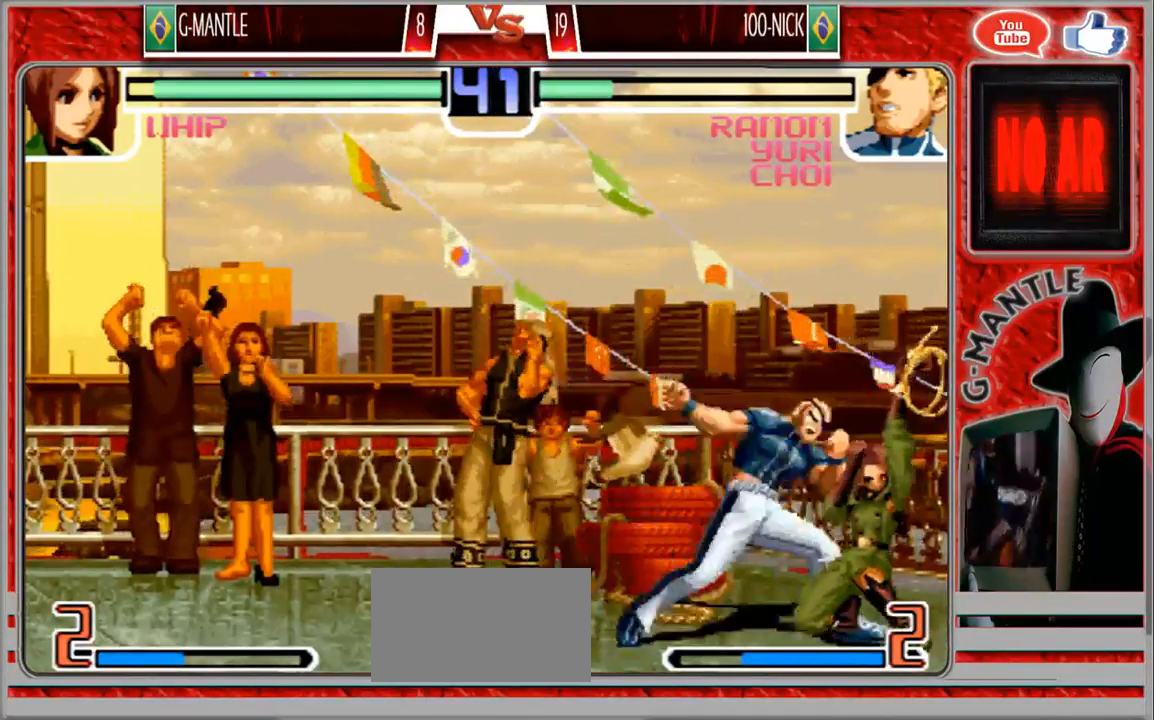
Gameplay with a controller (arcade stick); each line is a JSON object with the inputs held at the frame after it (dt_ms = milliseconds from this image to that frame). "events" lists button and stick changes between this image and that frame as [ms after this image, input, new state], when the widget could be followed in between. Not read: A L3 R3 other_buttons.
{"dt_ms": 500, "buttons": [], "left_stick": "down-right", "events": []}
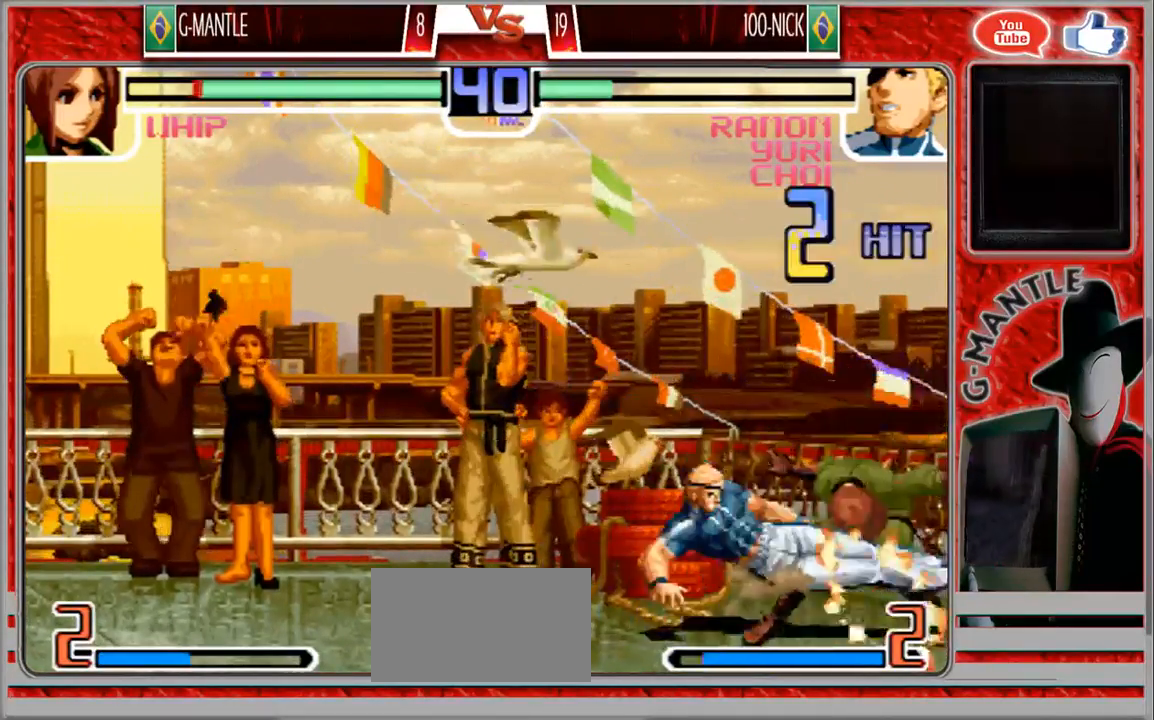
{"dt_ms": 500, "buttons": [], "left_stick": "down-right", "events": []}
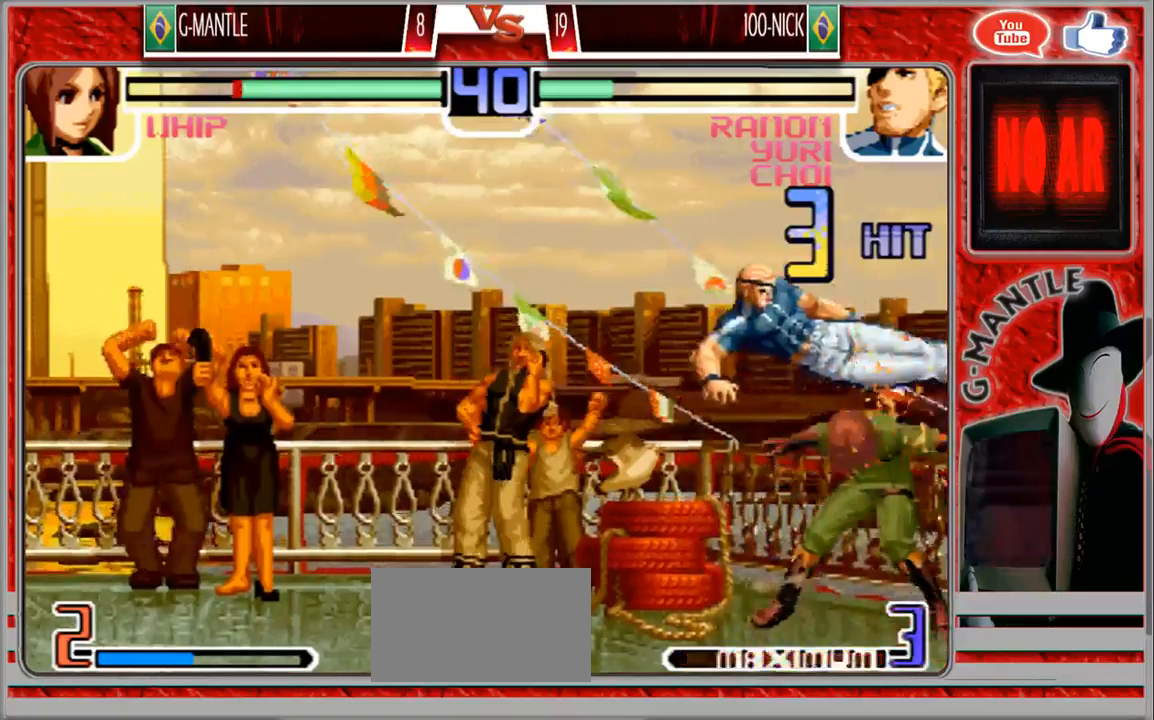
{"dt_ms": 500, "buttons": [], "left_stick": "center", "events": [[417, "left_stick", "center"]]}
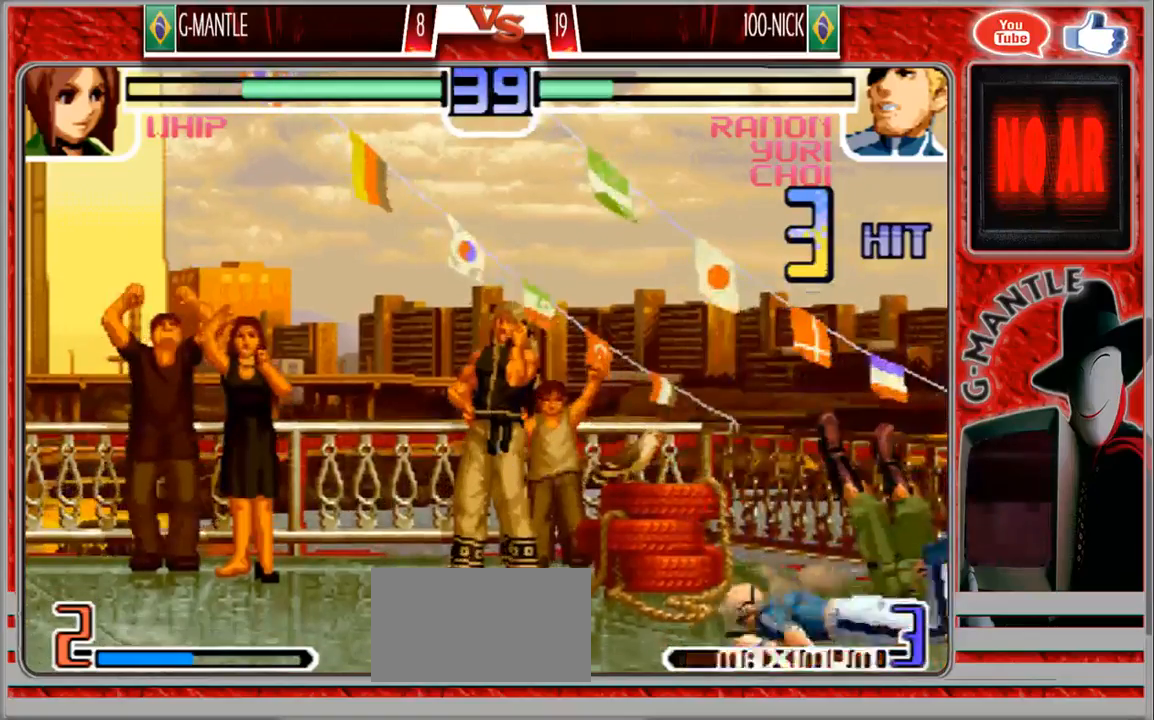
{"dt_ms": 500, "buttons": [], "left_stick": "down", "events": [[283, "left_stick", "right"], [417, "left_stick", "down"]]}
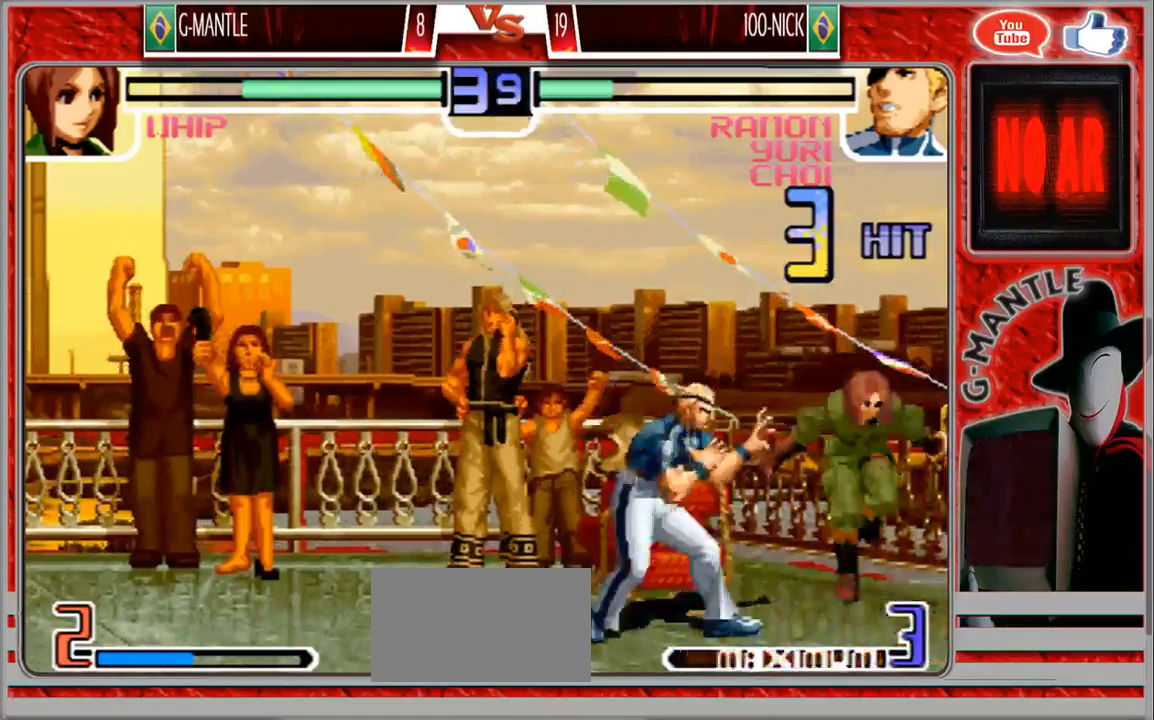
{"dt_ms": 500, "buttons": [], "left_stick": "center"}
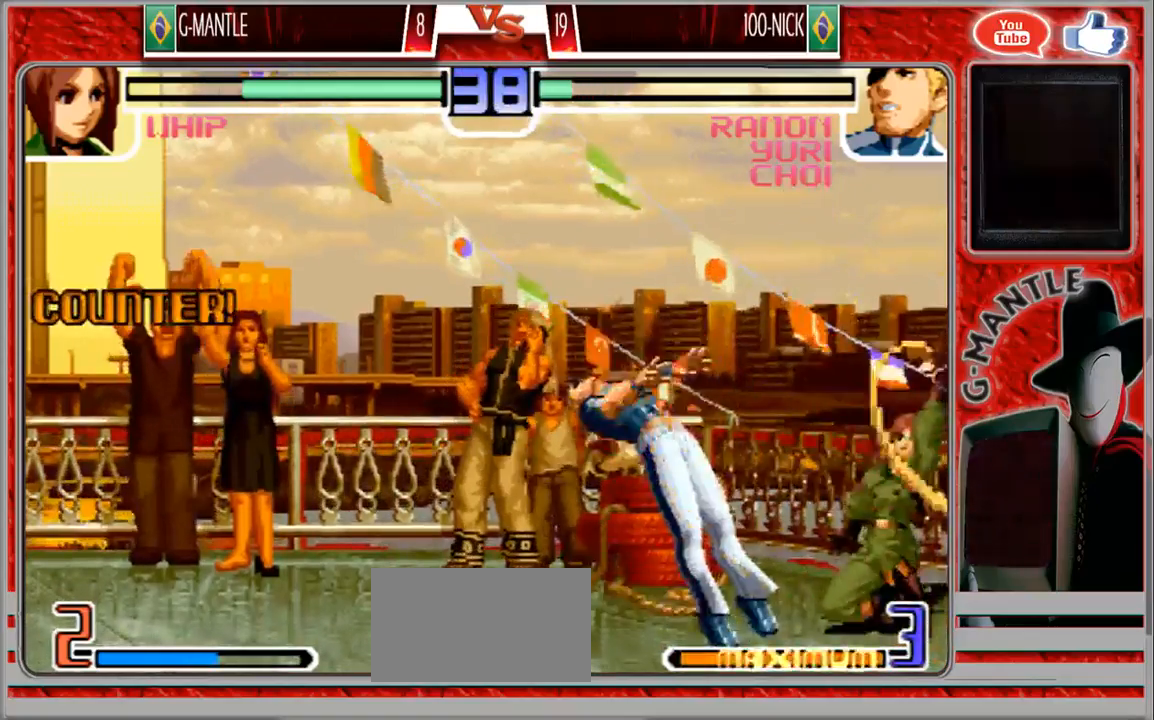
{"dt_ms": 500, "buttons": [], "left_stick": "center", "events": []}
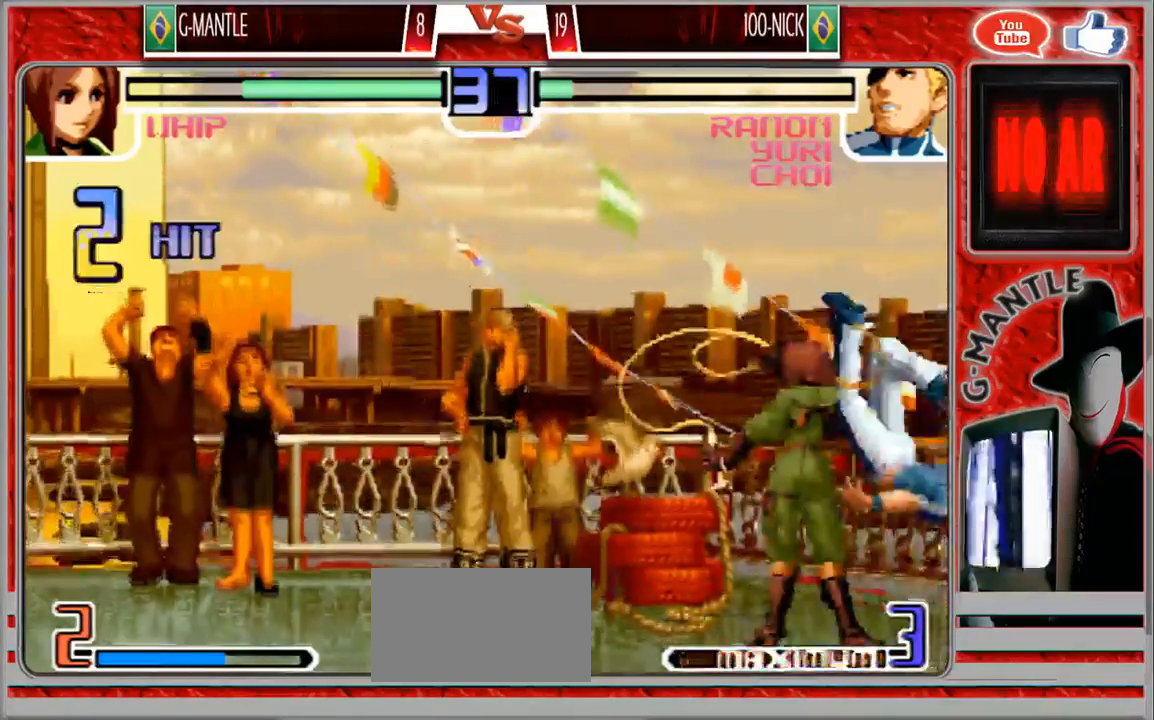
{"dt_ms": 500, "buttons": [], "left_stick": "center", "events": [[133, "left_stick", "down"], [367, "left_stick", "center"]]}
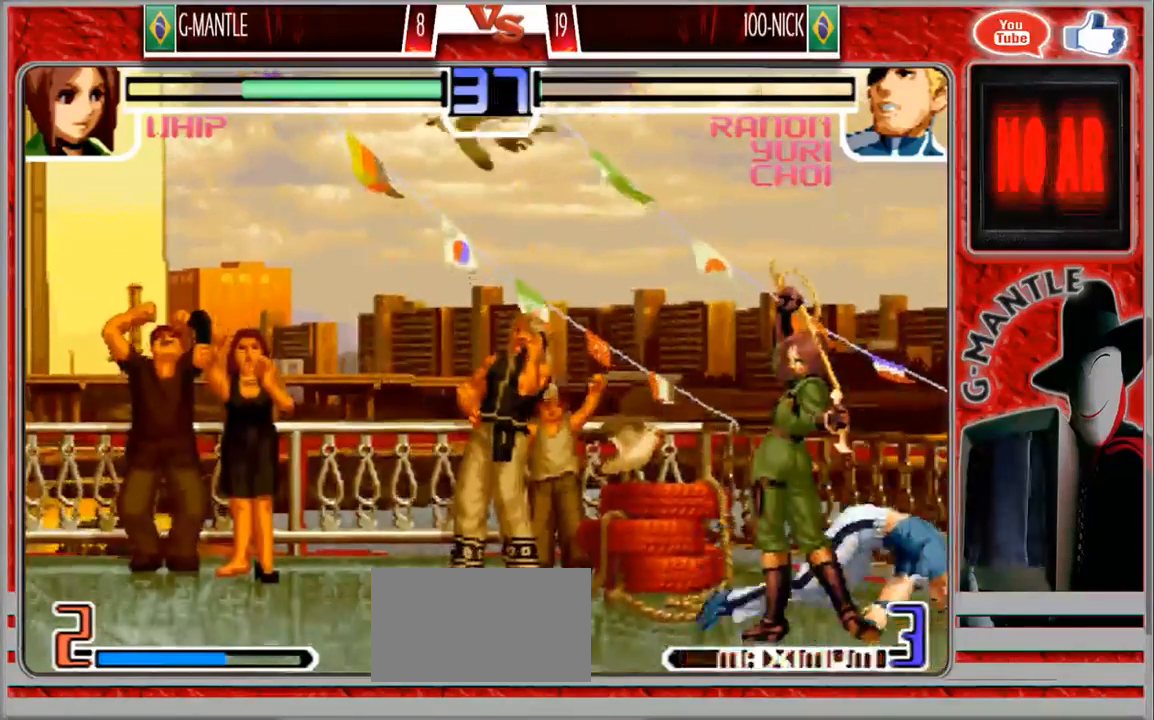
{"dt_ms": 500, "buttons": [], "left_stick": "up-right", "events": [[350, "left_stick", "down"], [500, "left_stick", "up-right"]]}
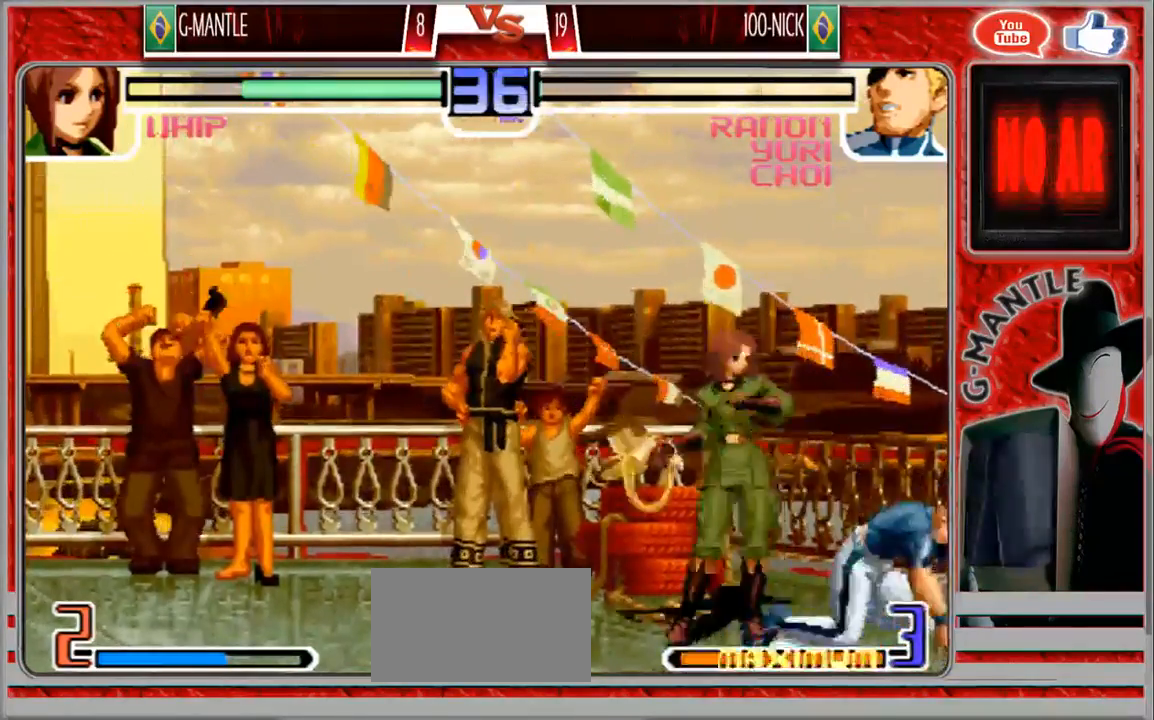
{"dt_ms": 500, "buttons": [], "left_stick": "center", "events": [[450, "left_stick", "center"]]}
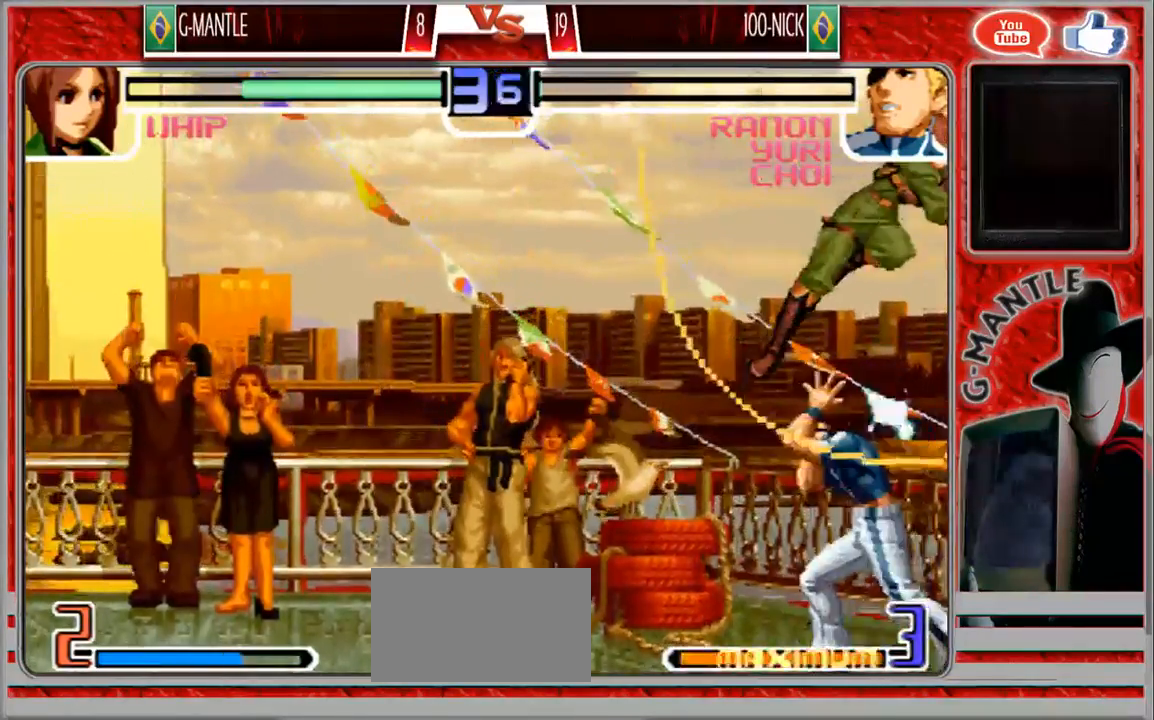
{"dt_ms": 500, "buttons": [], "left_stick": "up-right", "events": [[267, "left_stick", "down"], [350, "left_stick", "up-right"]]}
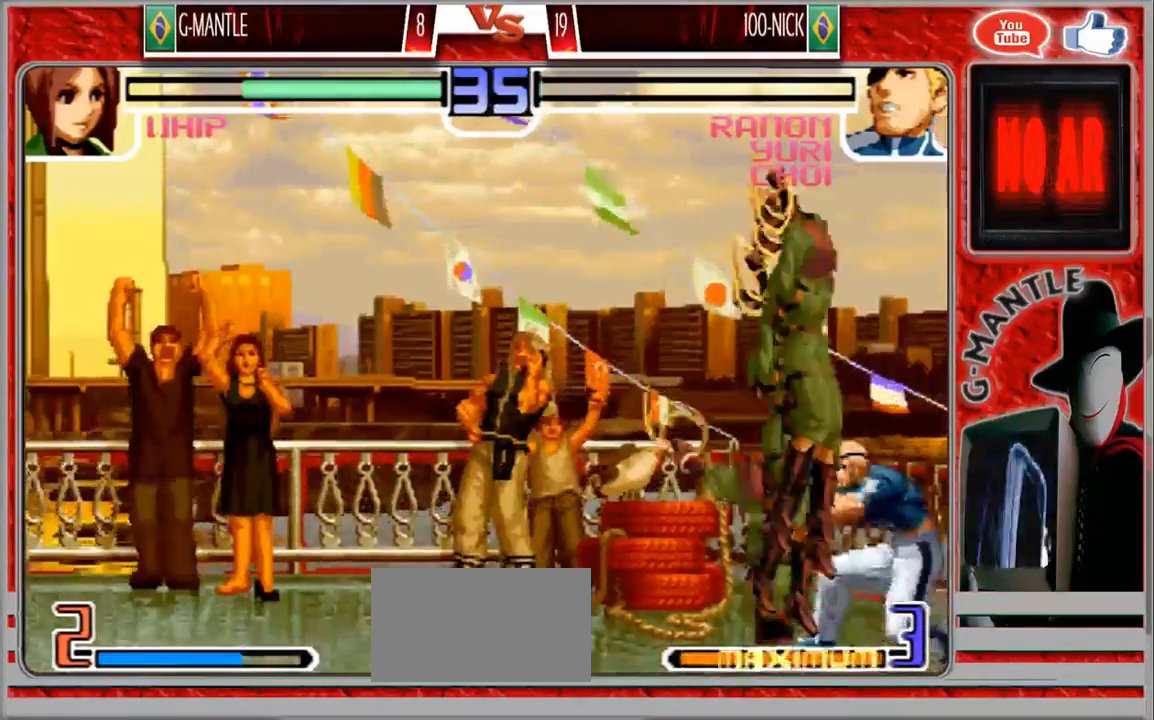
{"dt_ms": 500, "buttons": [], "left_stick": "down", "events": [[233, "left_stick", "center"], [483, "left_stick", "down"]]}
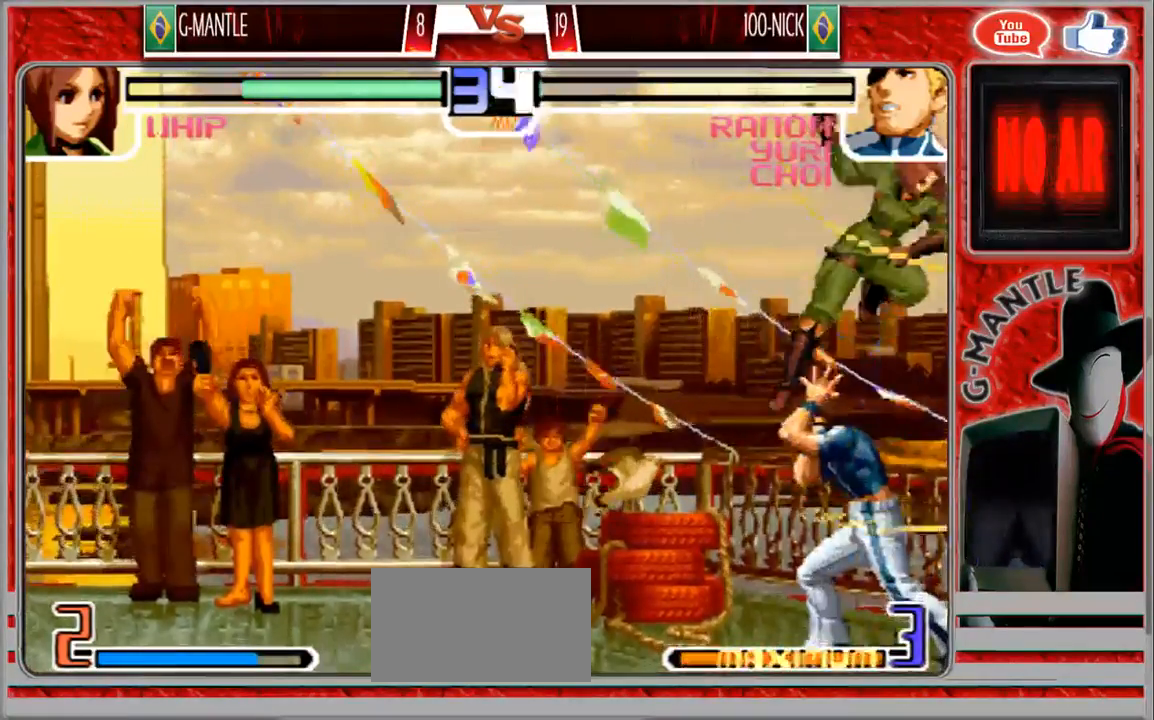
{"dt_ms": 500, "buttons": [], "left_stick": "up-right", "events": [[83, "left_stick", "up-right"]]}
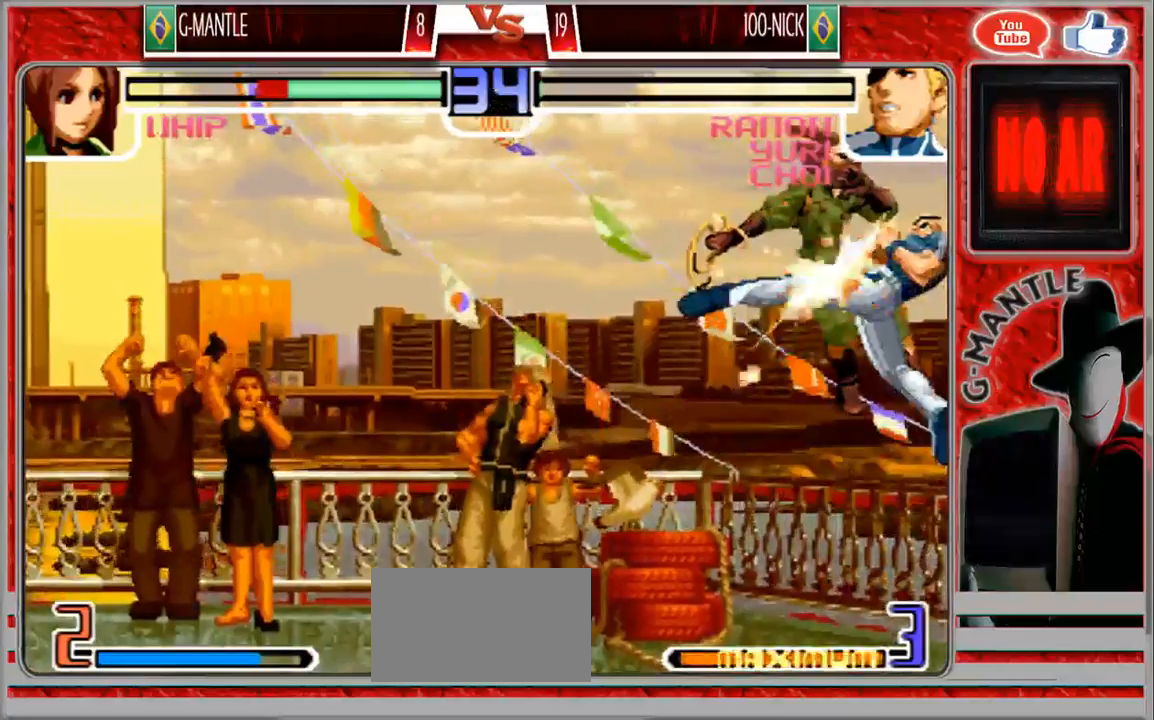
{"dt_ms": 500, "buttons": [], "left_stick": "left", "events": [[50, "left_stick", "center"], [400, "left_stick", "left"]]}
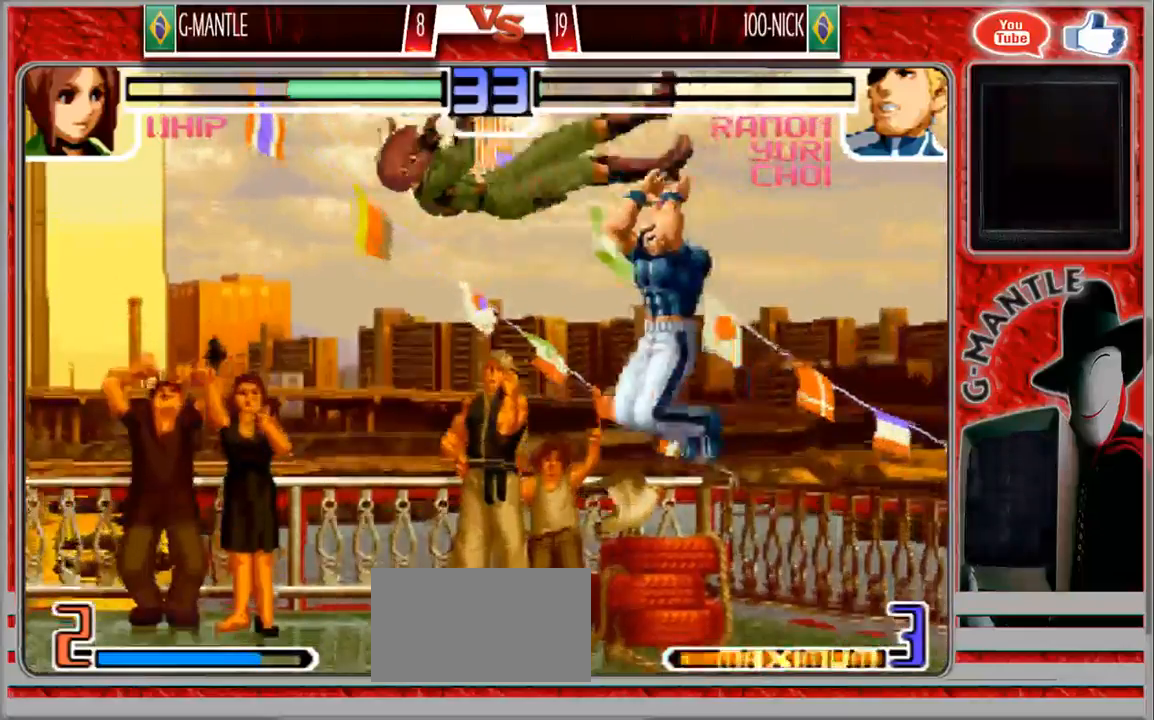
{"dt_ms": 1000, "buttons": [], "left_stick": "down-right"}
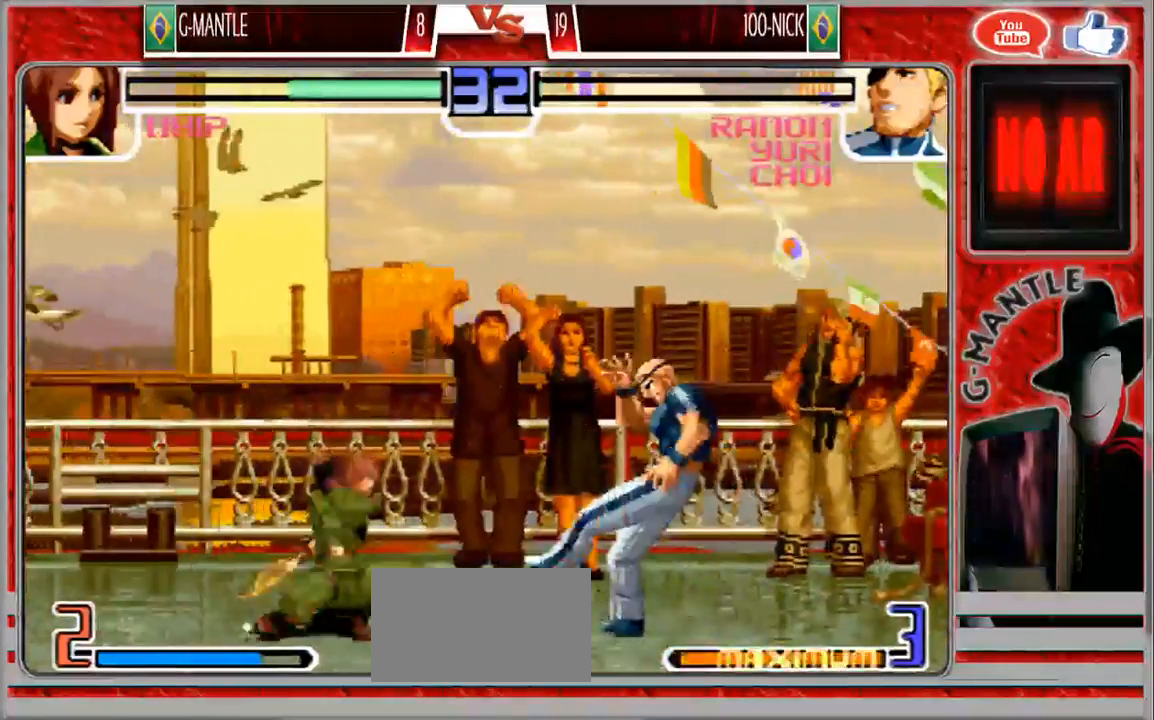
{"dt_ms": 500, "buttons": [], "left_stick": "down", "events": [[217, "left_stick", "down"]]}
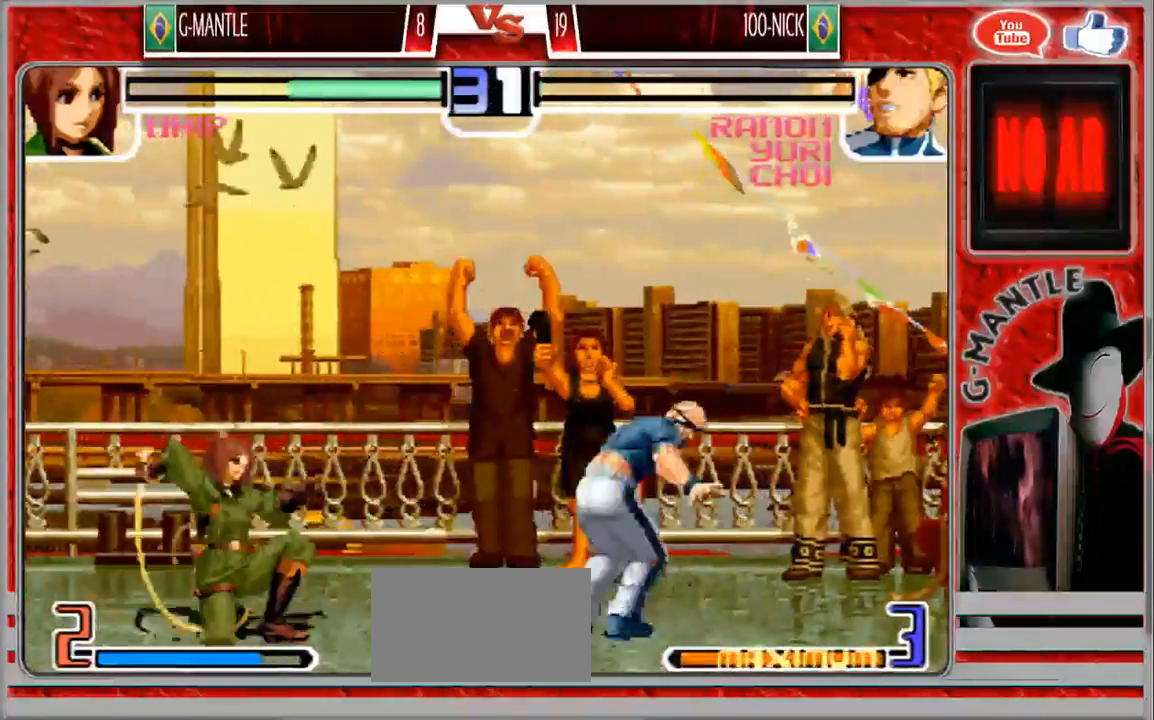
{"dt_ms": 500, "buttons": [], "left_stick": "center", "events": [[400, "left_stick", "center"]]}